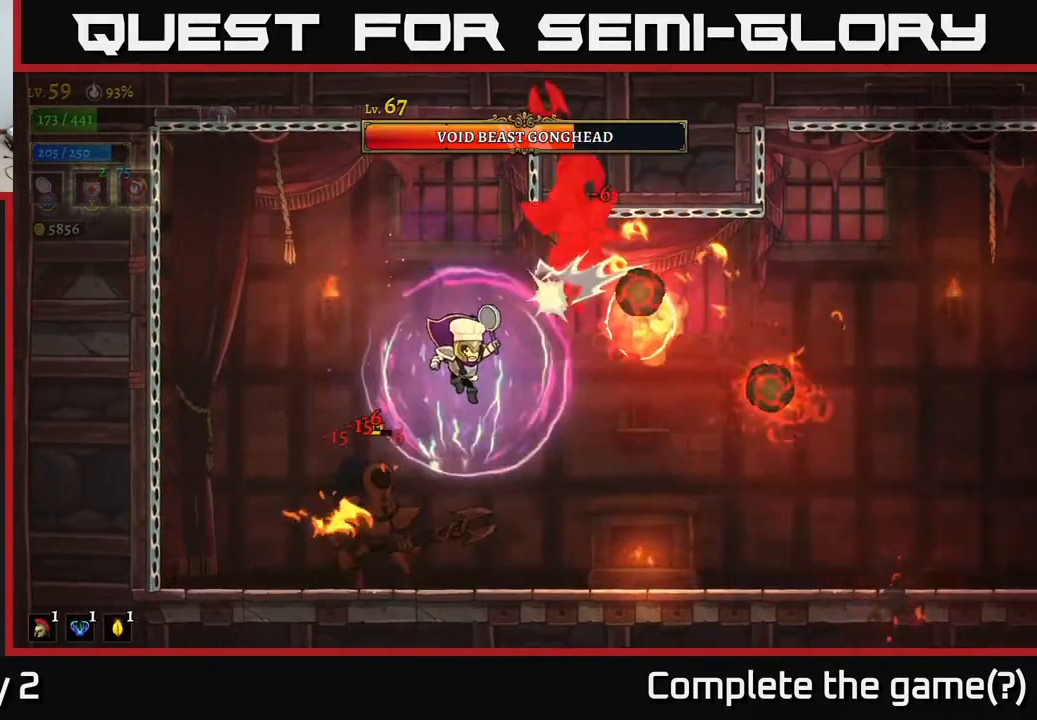
Gameplay with a controller (Xbox layout); each line is a JSON object with the inputs held at the frame after it. "events" lists button and stick changes between this image and that frame as [ms after this image, input, new state], when the widget could be followed in between.
{"buttons": [], "left_stick": "right", "right_stick": "center", "events": [[350, "X", "down"], [500, "X", "up"]]}
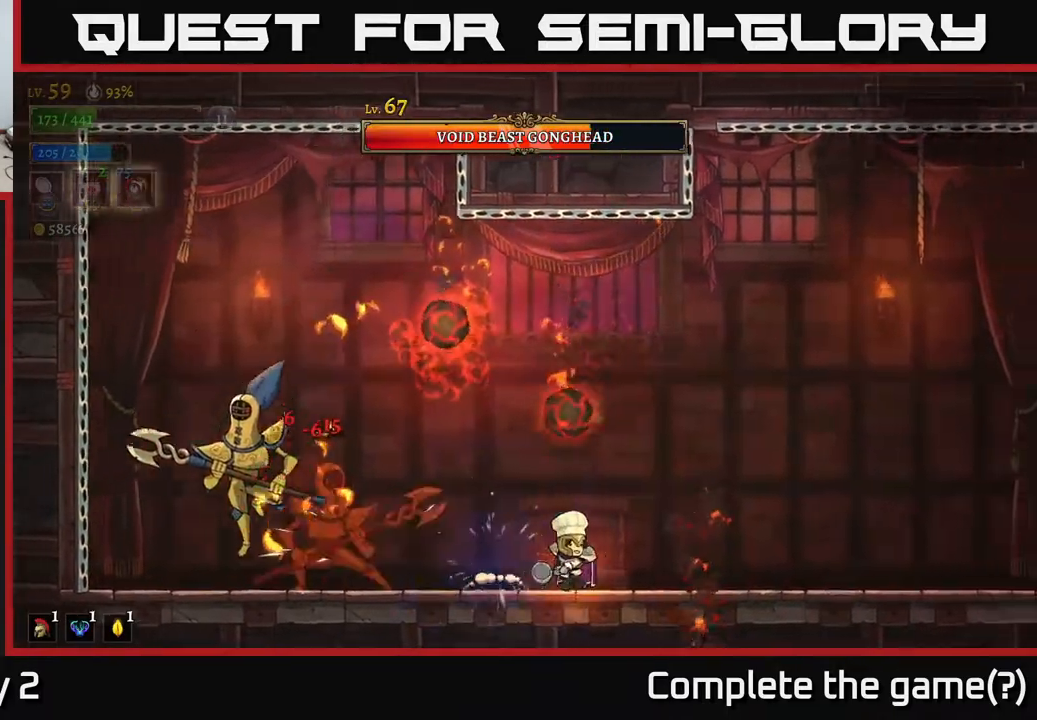
{"buttons": [], "left_stick": "left", "right_stick": "center", "events": [[483, "left_stick", "left"]]}
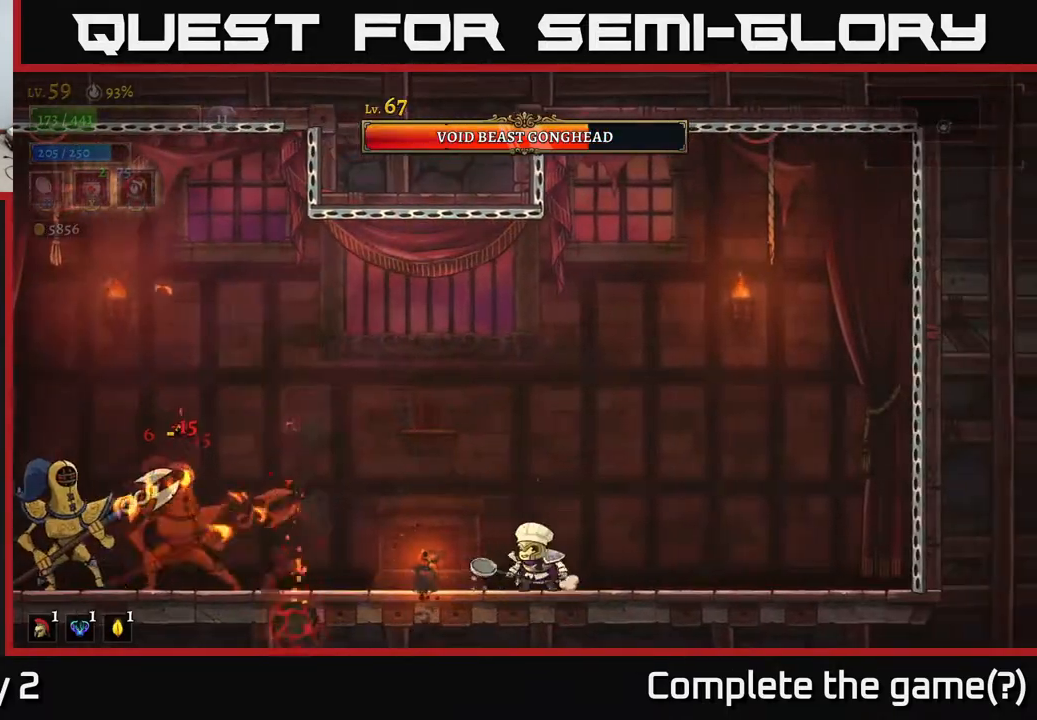
{"buttons": ["A"], "left_stick": "right", "right_stick": "center", "events": [[17, "X", "down"], [250, "X", "up"], [417, "left_stick", "right"], [450, "A", "down"]]}
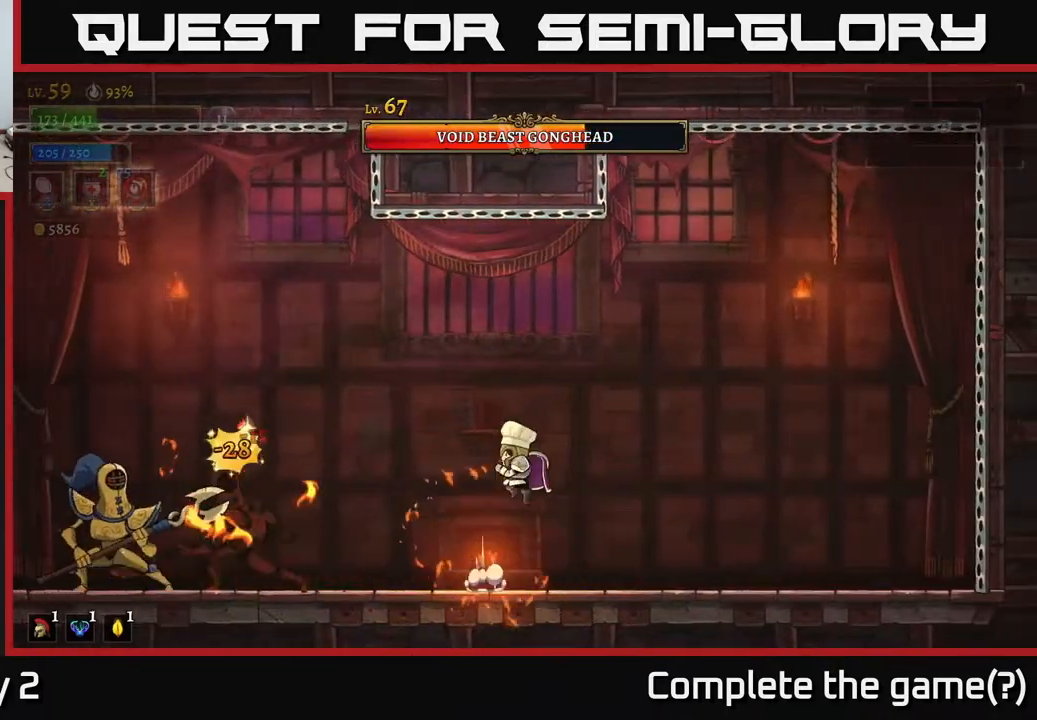
{"buttons": ["A"], "left_stick": "right", "right_stick": "center", "events": []}
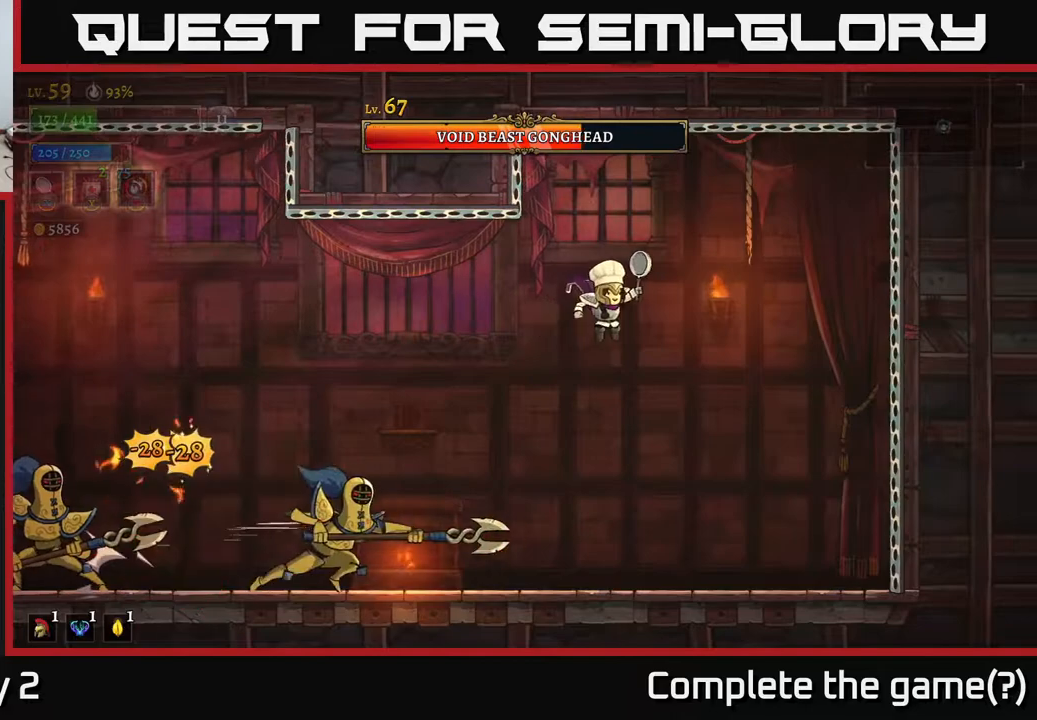
{"buttons": [], "left_stick": "right", "right_stick": "center", "events": [[150, "L2", "down"], [150, "left_stick", "left"], [183, "A", "up"], [367, "L2", "up"], [450, "left_stick", "right"]]}
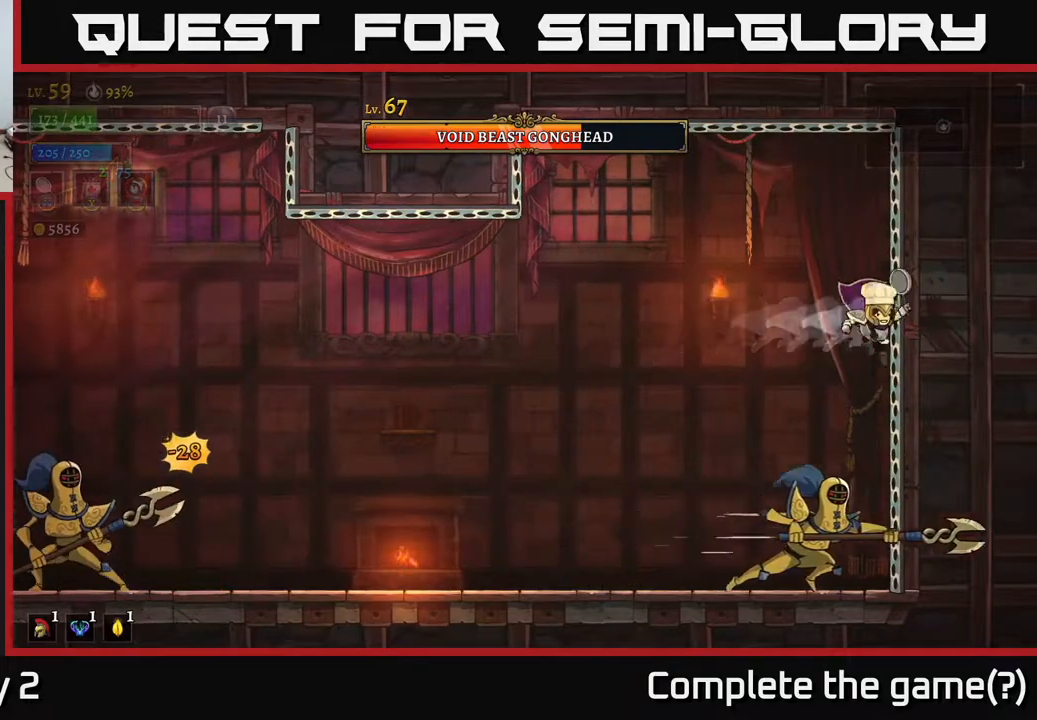
{"buttons": ["A", "L2"], "left_stick": "left", "right_stick": "center", "events": [[83, "X", "down"], [233, "left_stick", "left"], [283, "A", "down"], [300, "X", "up"], [367, "R2", "down"], [417, "L2", "down"], [500, "R2", "up"]]}
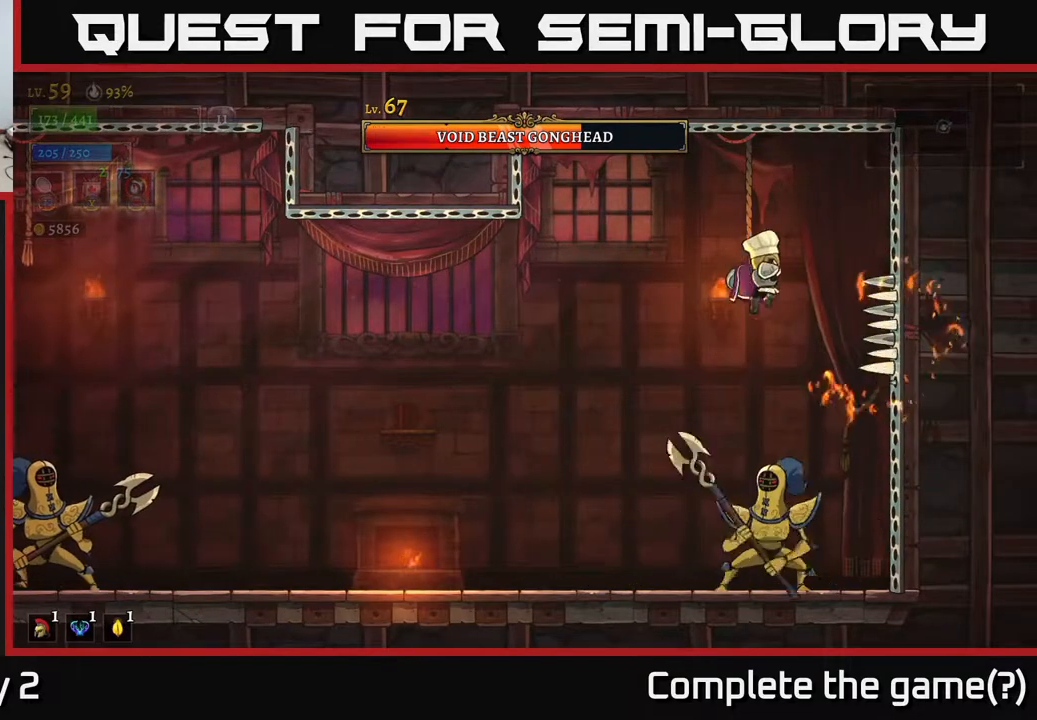
{"buttons": ["X"], "left_stick": "up-left", "right_stick": "center", "events": [[33, "L2", "up"], [50, "A", "up"], [500, "X", "down"], [500, "left_stick", "up-left"]]}
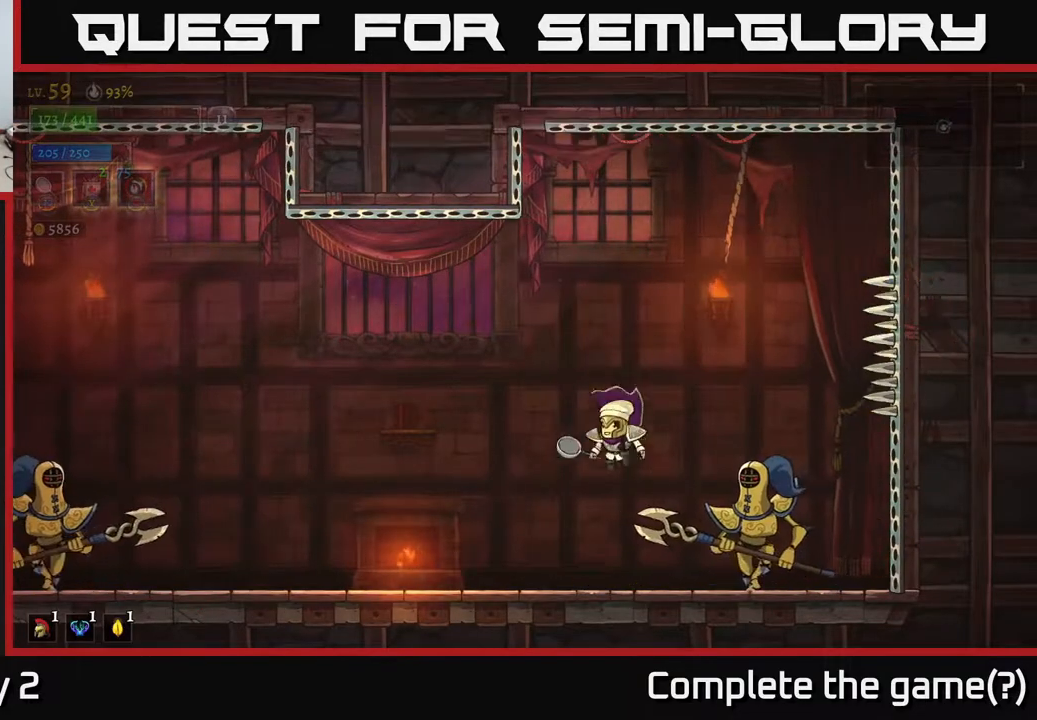
{"buttons": [], "left_stick": "right", "right_stick": "center", "events": [[17, "left_stick", "right"], [133, "X", "up"], [133, "left_stick", "left"], [417, "left_stick", "right"]]}
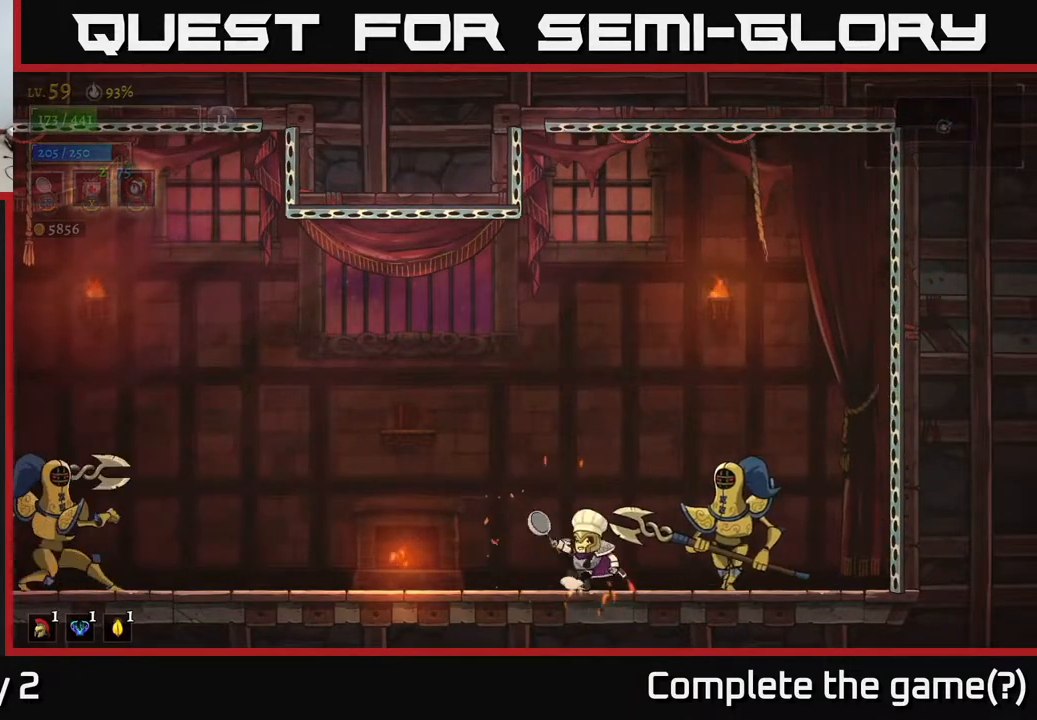
{"buttons": [], "left_stick": "left", "right_stick": "center", "events": [[17, "left_stick", "center"], [33, "X", "down"], [217, "X", "up"], [300, "left_stick", "right"], [367, "left_stick", "center"], [433, "left_stick", "left"]]}
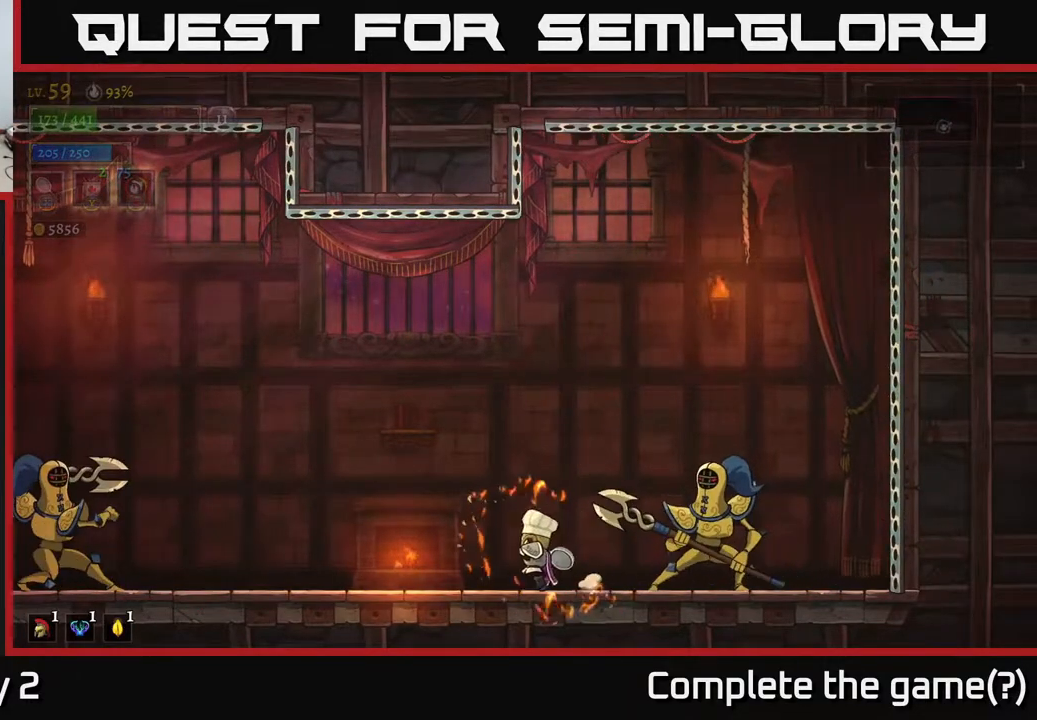
{"buttons": ["A", "L2"], "left_stick": "left", "right_stick": "center", "events": [[67, "A", "down"], [100, "left_stick", "center"], [483, "left_stick", "left"], [500, "L2", "down"]]}
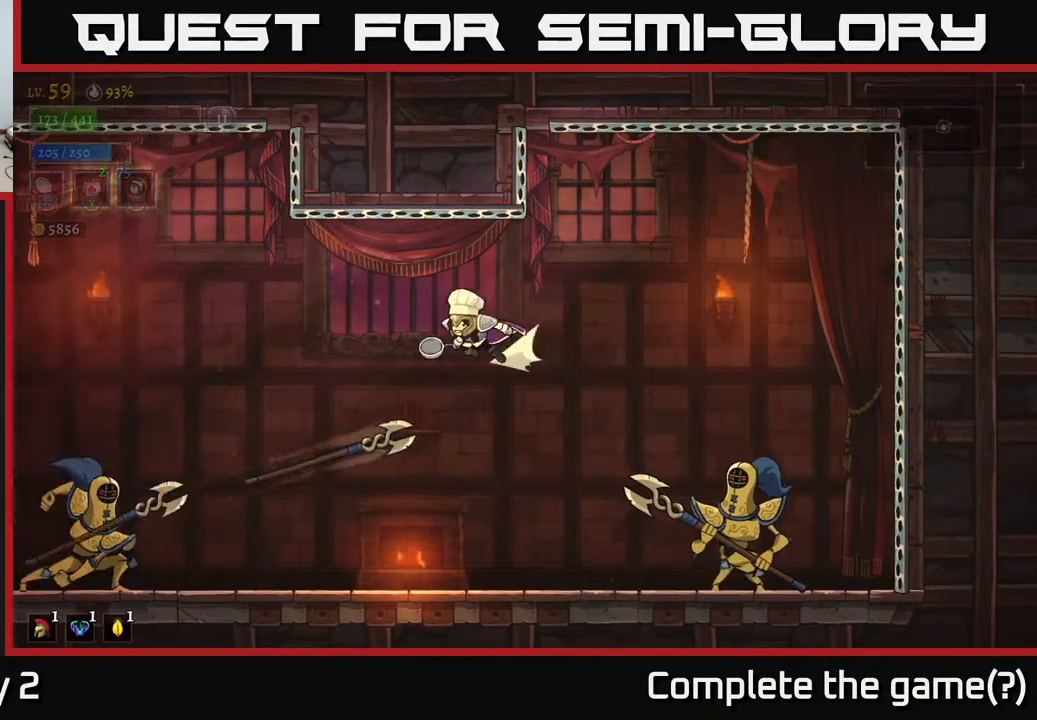
{"buttons": [], "left_stick": "right", "right_stick": "center", "events": [[217, "L2", "up"], [250, "left_stick", "right"], [467, "A", "up"]]}
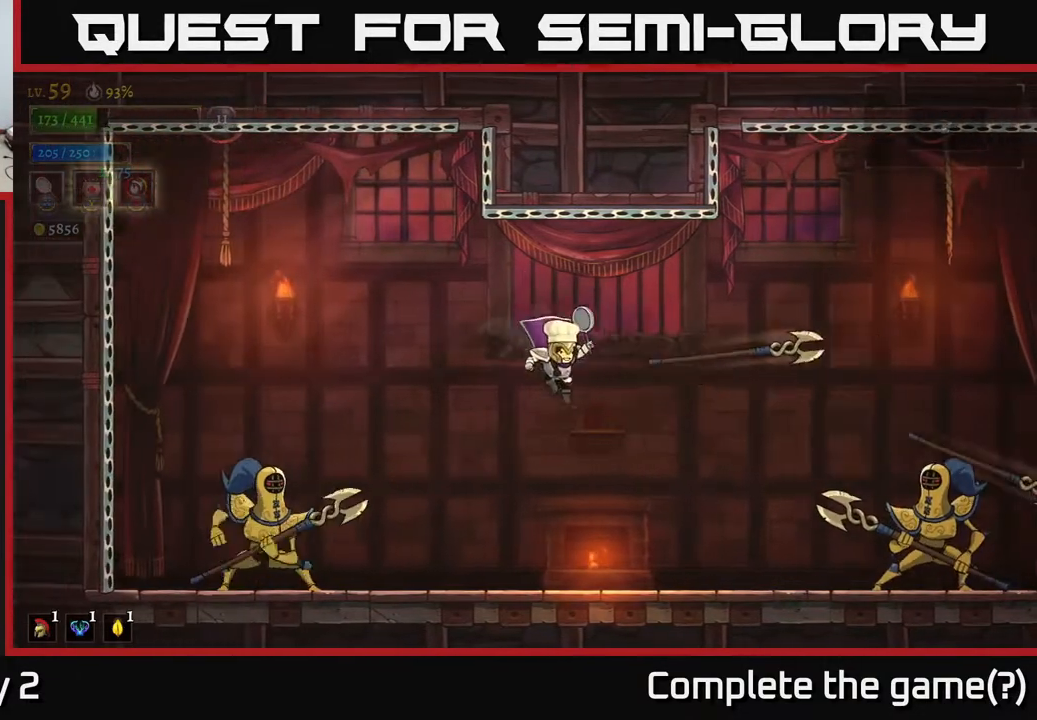
{"buttons": [], "left_stick": "right", "right_stick": "center", "events": [[133, "left_stick", "left"], [233, "B", "down"], [333, "B", "up"], [333, "left_stick", "center"], [400, "left_stick", "right"]]}
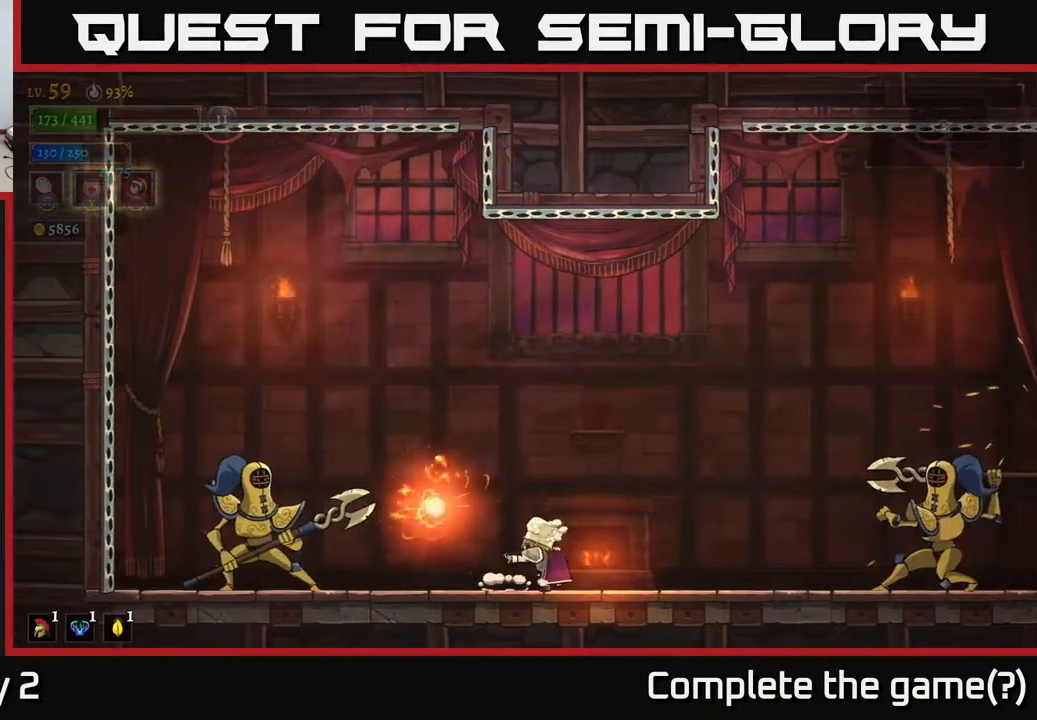
{"buttons": ["A"], "left_stick": "left", "right_stick": "center", "events": [[300, "left_stick", "center"], [400, "A", "down"], [417, "left_stick", "left"]]}
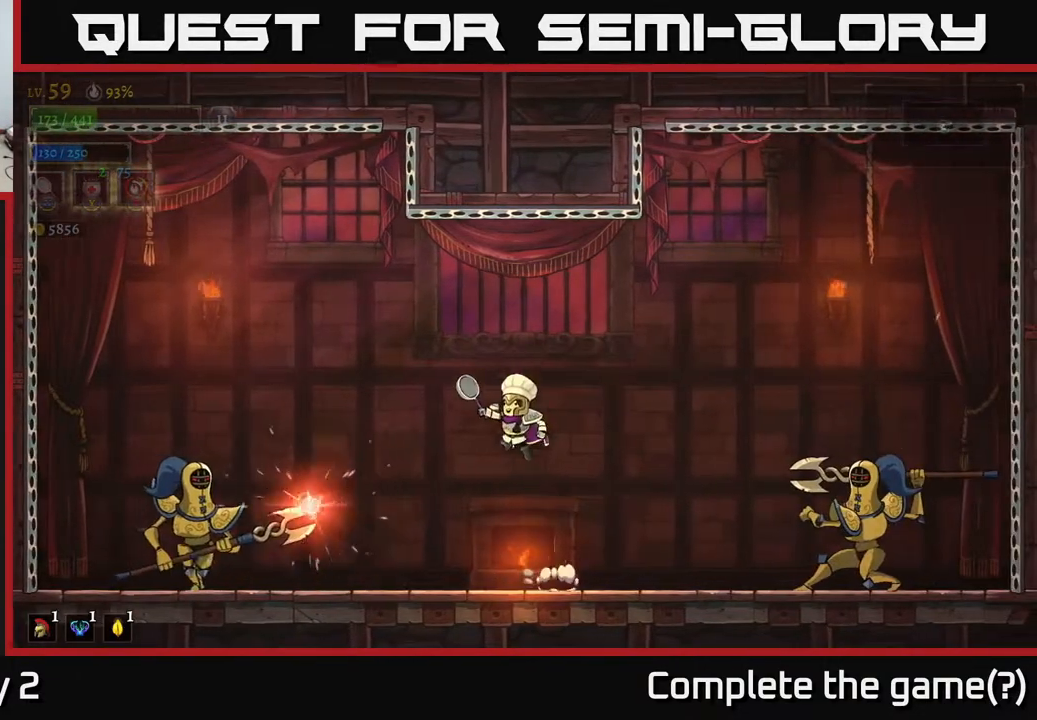
{"buttons": ["A"], "left_stick": "left", "right_stick": "center", "events": [[67, "left_stick", "center"], [217, "left_stick", "left"]]}
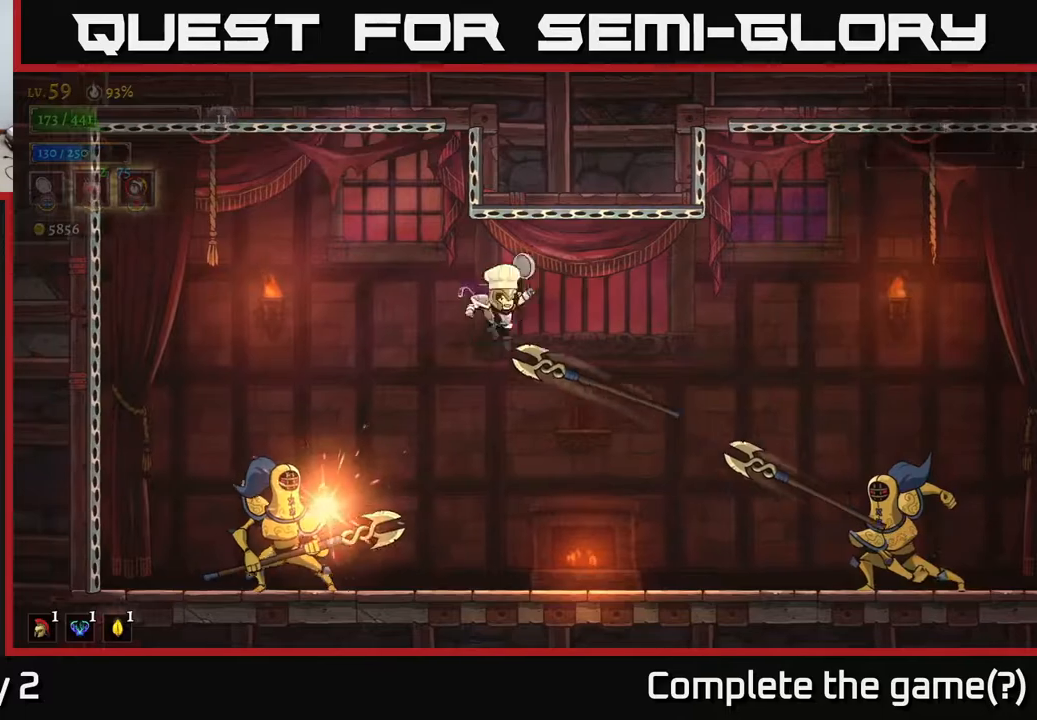
{"buttons": ["A"], "left_stick": "right", "right_stick": "center", "events": [[17, "left_stick", "right"], [50, "R2", "down"], [350, "R2", "up"], [383, "A", "up"], [467, "A", "down"]]}
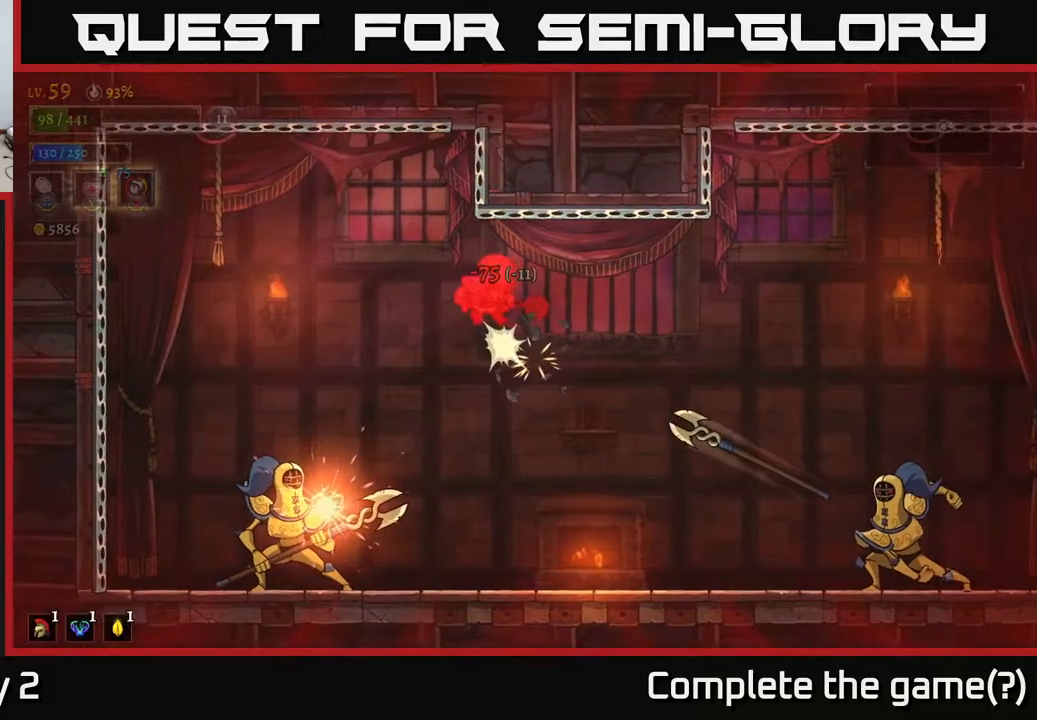
{"buttons": [], "left_stick": "right", "right_stick": "center", "events": [[17, "R2", "down"], [33, "R2", "up"], [67, "A", "up"], [133, "A", "down"], [200, "R2", "down"], [317, "A", "up"], [317, "R2", "up"]]}
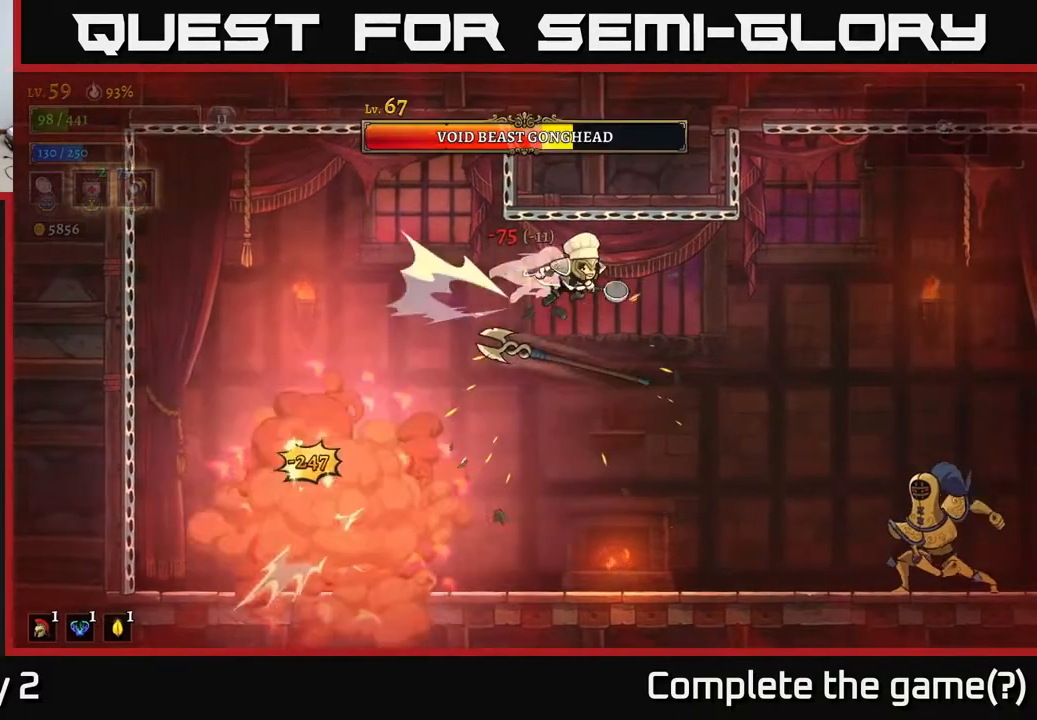
{"buttons": ["X"], "left_stick": "right", "right_stick": "center", "events": [[417, "X", "down"]]}
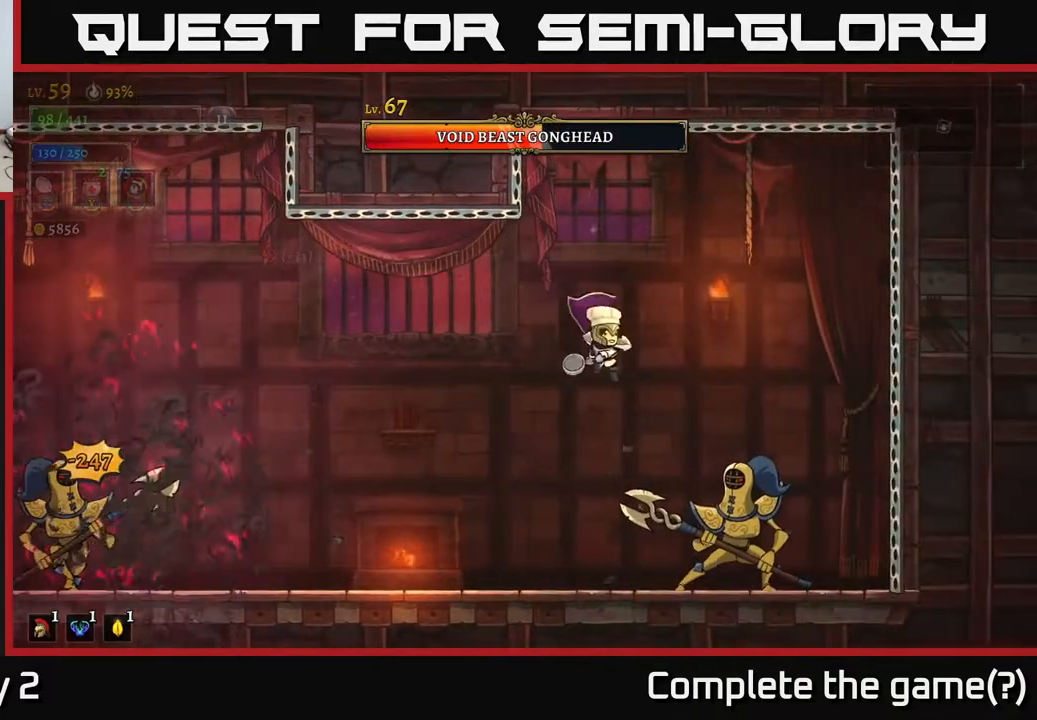
{"buttons": ["X"], "left_stick": "center", "right_stick": "center", "events": [[100, "X", "up"], [100, "left_stick", "center"], [417, "X", "down"]]}
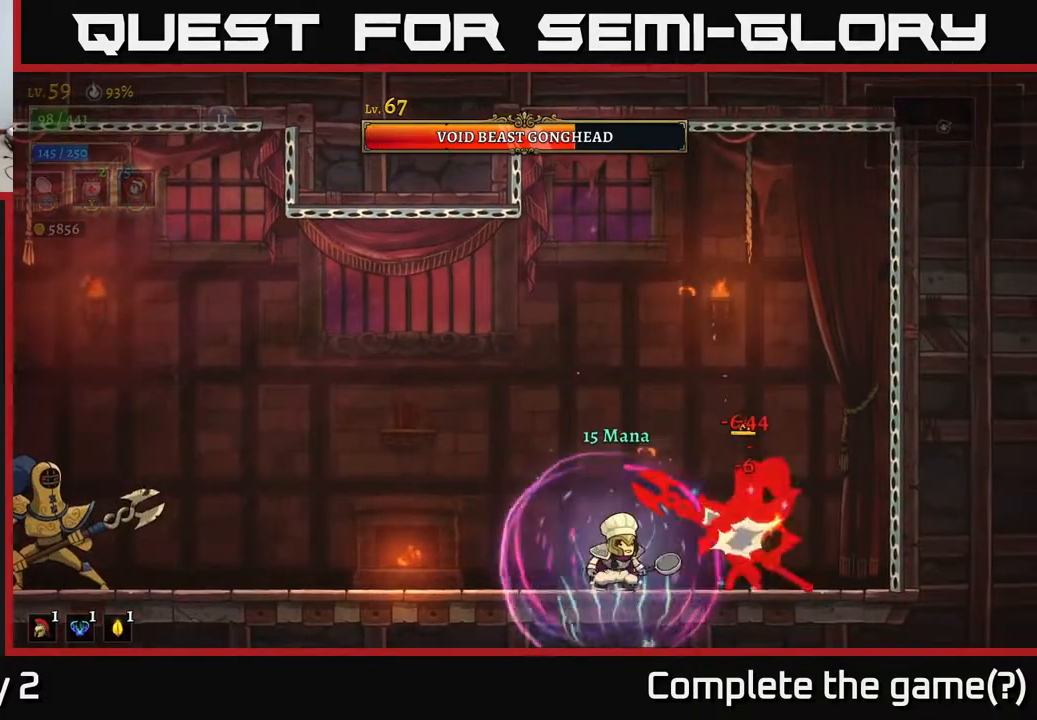
{"buttons": [], "left_stick": "center", "right_stick": "center", "events": [[167, "X", "up"], [217, "left_stick", "right"], [333, "left_stick", "center"]]}
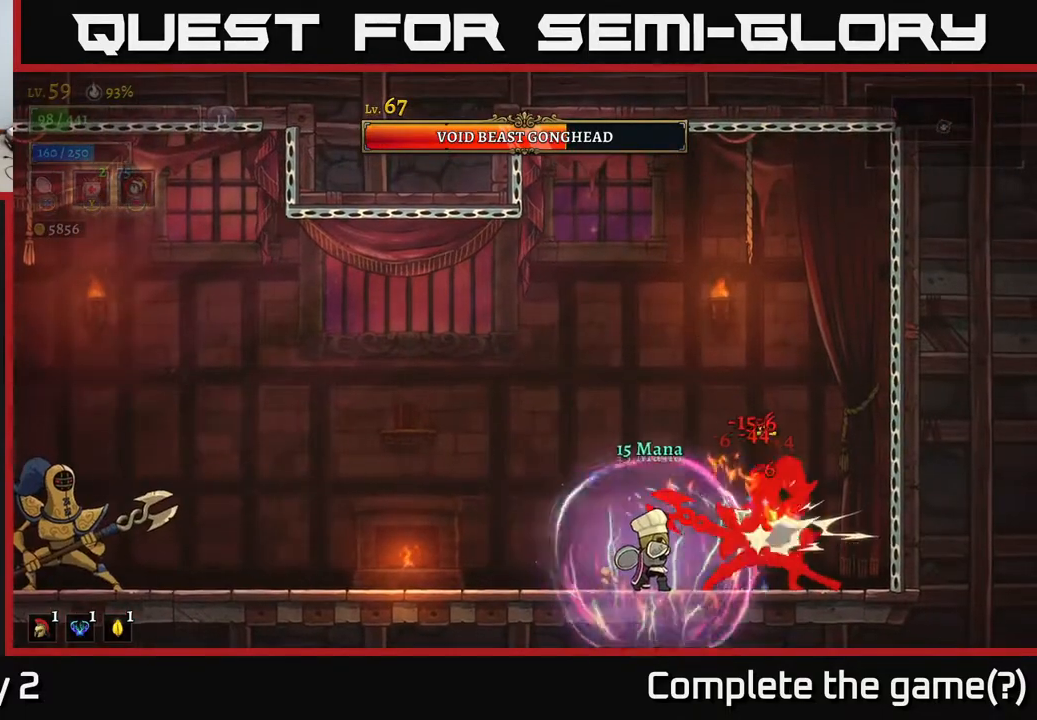
{"buttons": [], "left_stick": "left", "right_stick": "center", "events": [[67, "X", "down"], [117, "left_stick", "right"], [200, "left_stick", "center"], [317, "X", "up"], [483, "left_stick", "left"]]}
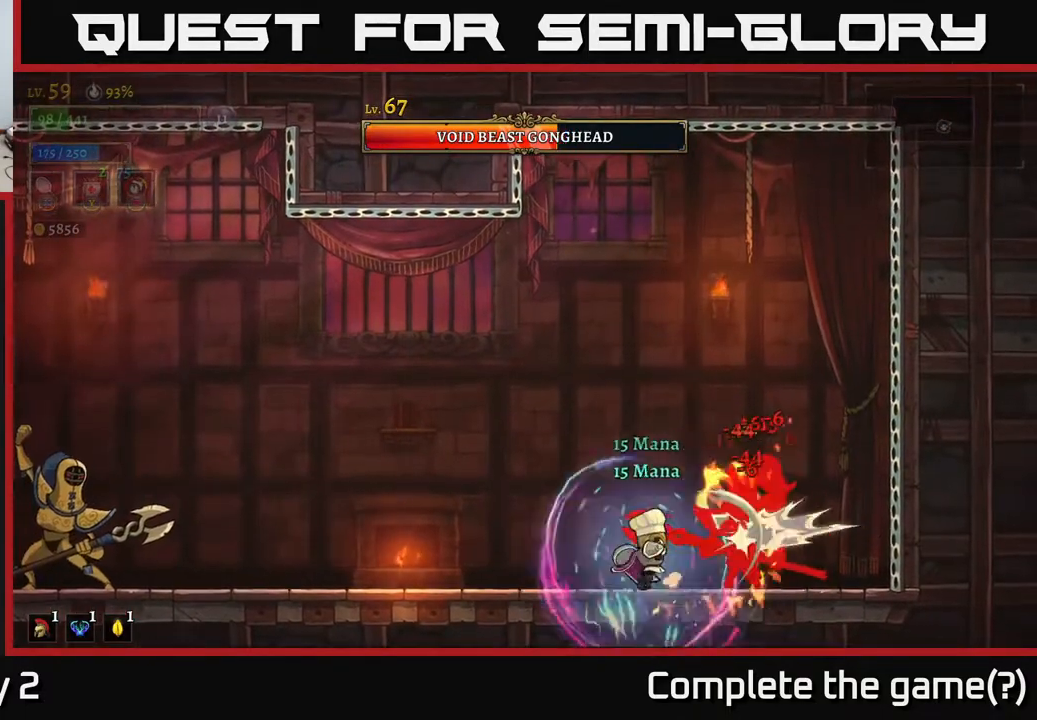
{"buttons": [], "left_stick": "left", "right_stick": "center", "events": []}
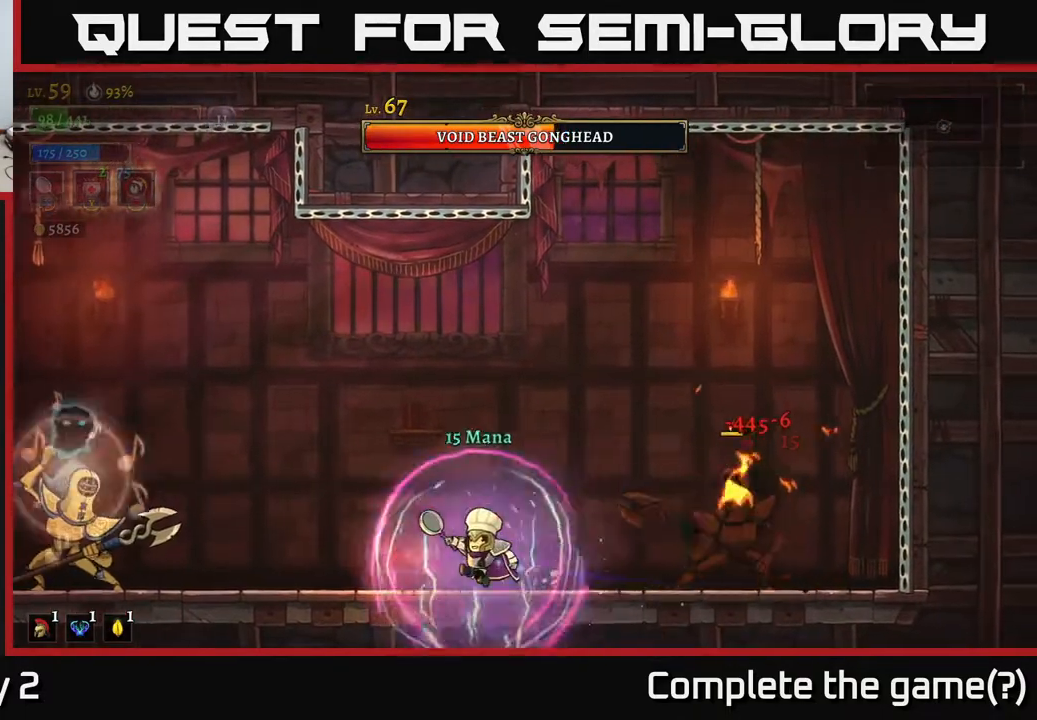
{"buttons": [], "left_stick": "center", "right_stick": "center", "events": [[67, "left_stick", "center"], [267, "left_stick", "left"], [367, "left_stick", "center"]]}
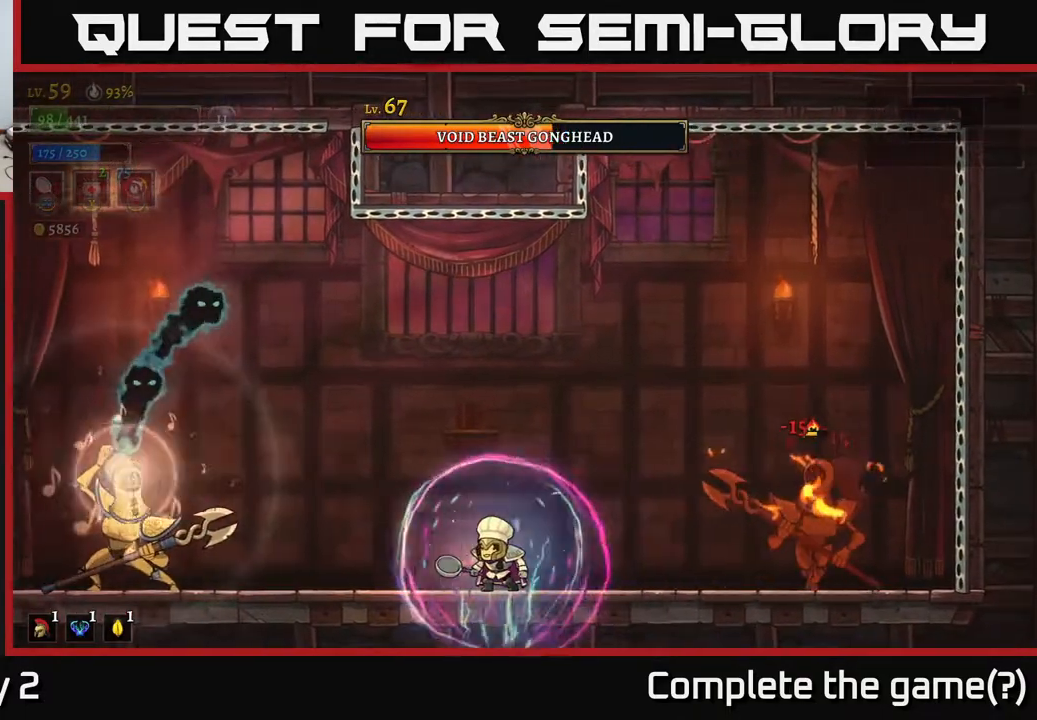
{"buttons": ["A"], "left_stick": "left", "right_stick": "center", "events": [[250, "left_stick", "left"], [333, "A", "down"]]}
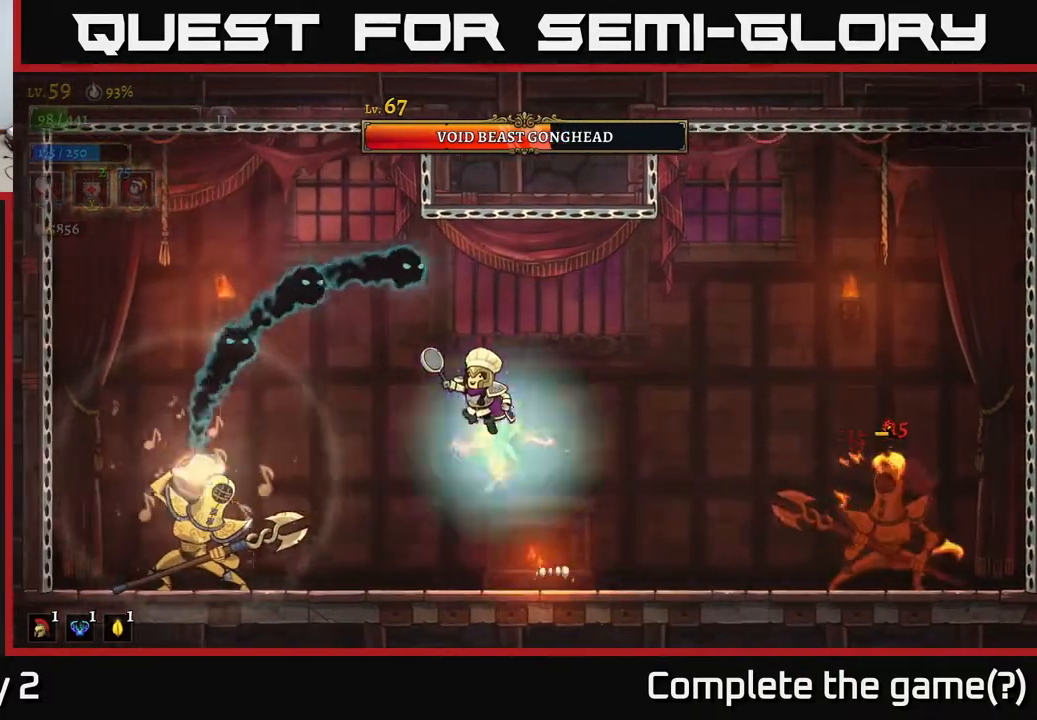
{"buttons": [], "left_stick": "center", "right_stick": "center", "events": [[267, "X", "down"], [283, "A", "up"], [300, "left_stick", "center"], [417, "X", "up"]]}
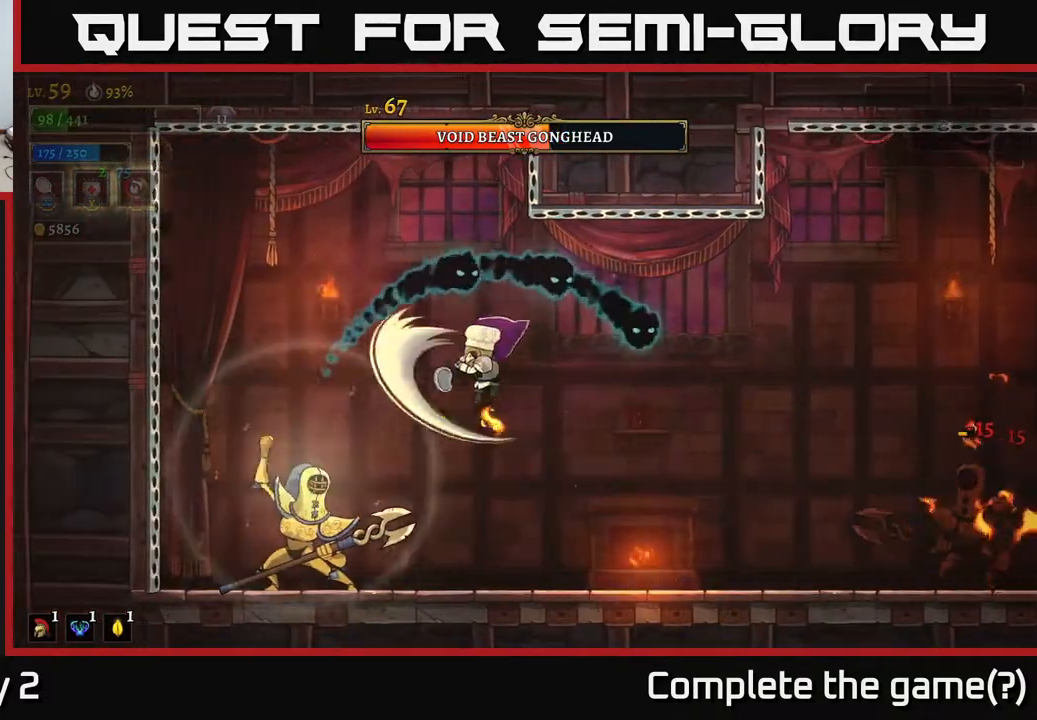
{"buttons": ["X"], "left_stick": "left", "right_stick": "center", "events": [[17, "left_stick", "left"], [150, "left_stick", "center"], [367, "X", "down"], [417, "left_stick", "left"]]}
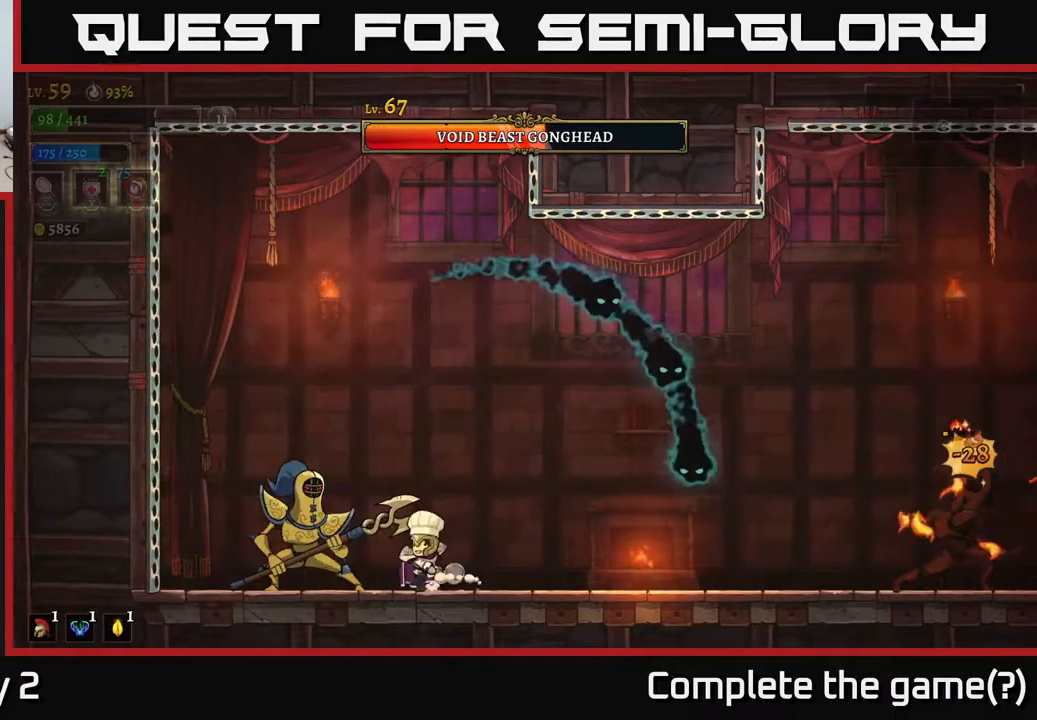
{"buttons": ["X"], "left_stick": "center", "right_stick": "center", "events": [[17, "X", "up"], [33, "left_stick", "center"], [350, "X", "down"]]}
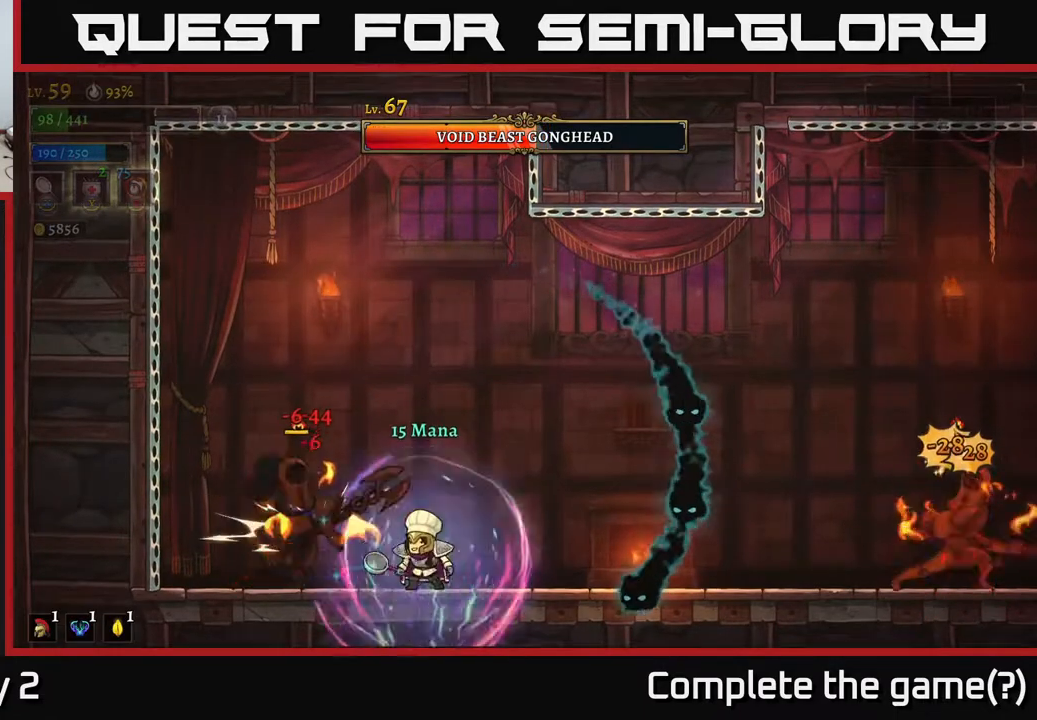
{"buttons": ["A"], "left_stick": "right", "right_stick": "center", "events": [[100, "X", "up"], [383, "A", "down"], [383, "left_stick", "right"]]}
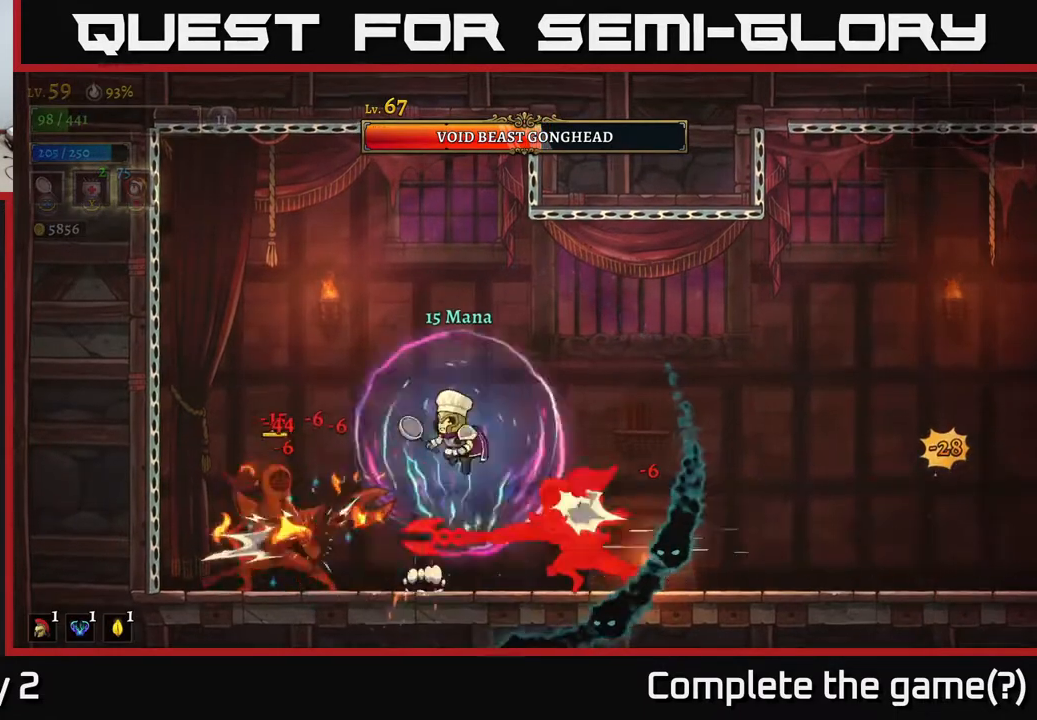
{"buttons": ["R2"], "left_stick": "right", "right_stick": "center", "events": [[17, "left_stick", "center"], [117, "left_stick", "right"], [417, "A", "up"], [500, "R2", "down"]]}
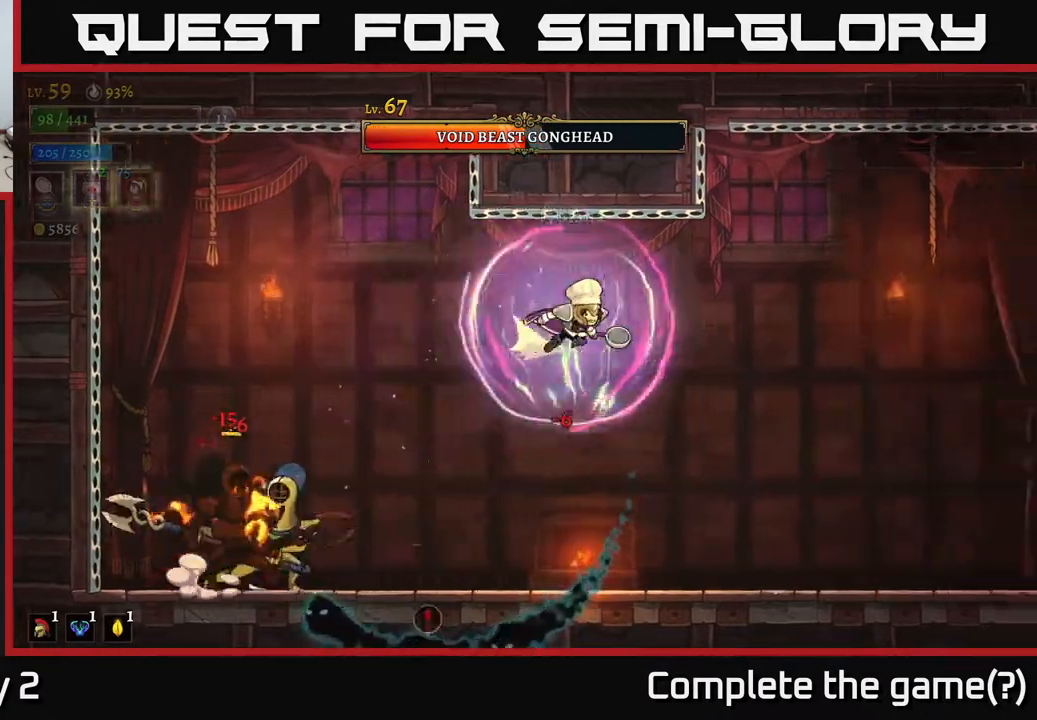
{"buttons": [], "left_stick": "right", "right_stick": "center", "events": [[117, "R2", "up"]]}
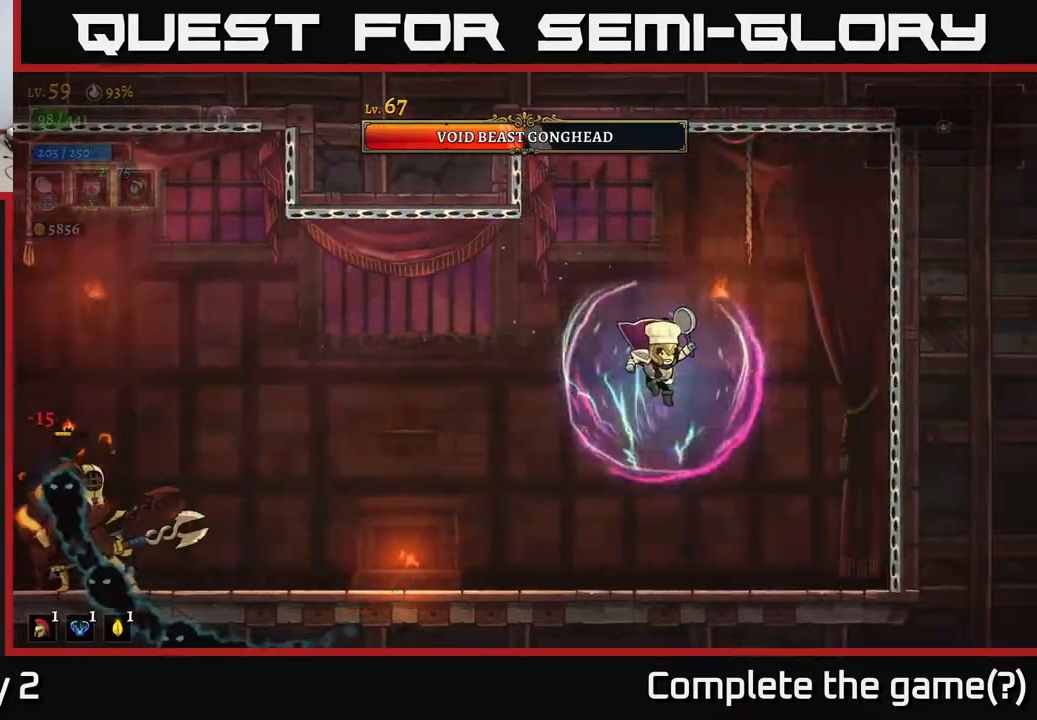
{"buttons": [], "left_stick": "center", "right_stick": "center", "events": [[317, "left_stick", "left"], [350, "Y", "down"], [417, "Y", "up"], [433, "left_stick", "center"]]}